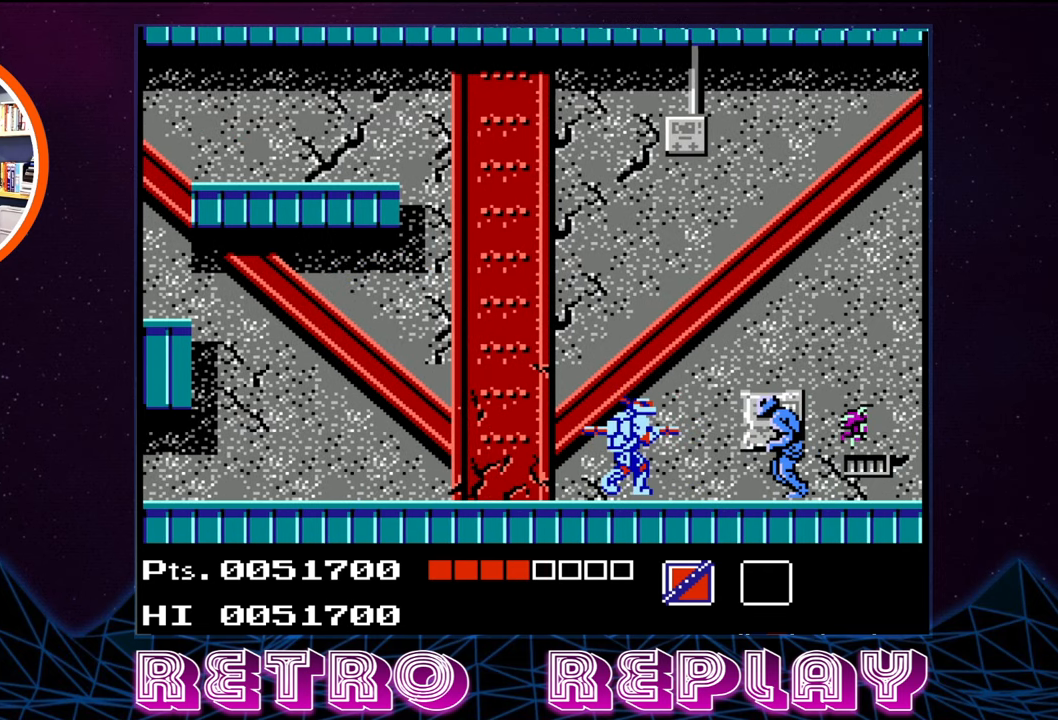
Gameplay with a controller (Nintendo layout); each line is a JSON object with the inputs held at the frame after it. "events" lists button and stick changes between this image and that frame as [ms after this image, input, new state], when the widget could be followed in between. Not read: L3 R3.
{"buttons": ["B", "DPAD_DOWN"], "events": [[50, "B", "down"], [134, "B", "up"], [200, "B", "down"], [234, "B", "up"], [300, "B", "down"], [334, "DPAD_DOWN", "up"], [384, "B", "up"], [384, "DPAD_DOWN", "down"], [467, "B", "down"]]}
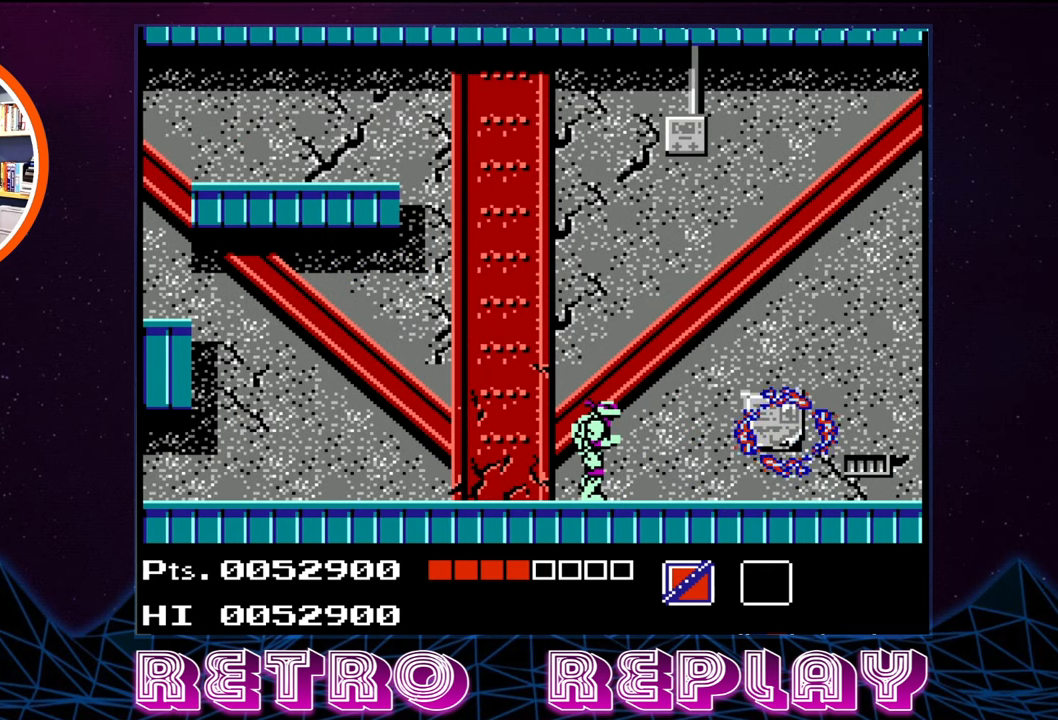
{"buttons": ["DPAD_RIGHT"], "events": [[17, "B", "up"], [84, "B", "down"], [167, "B", "up"], [234, "DPAD_DOWN", "up"], [417, "DPAD_RIGHT", "down"]]}
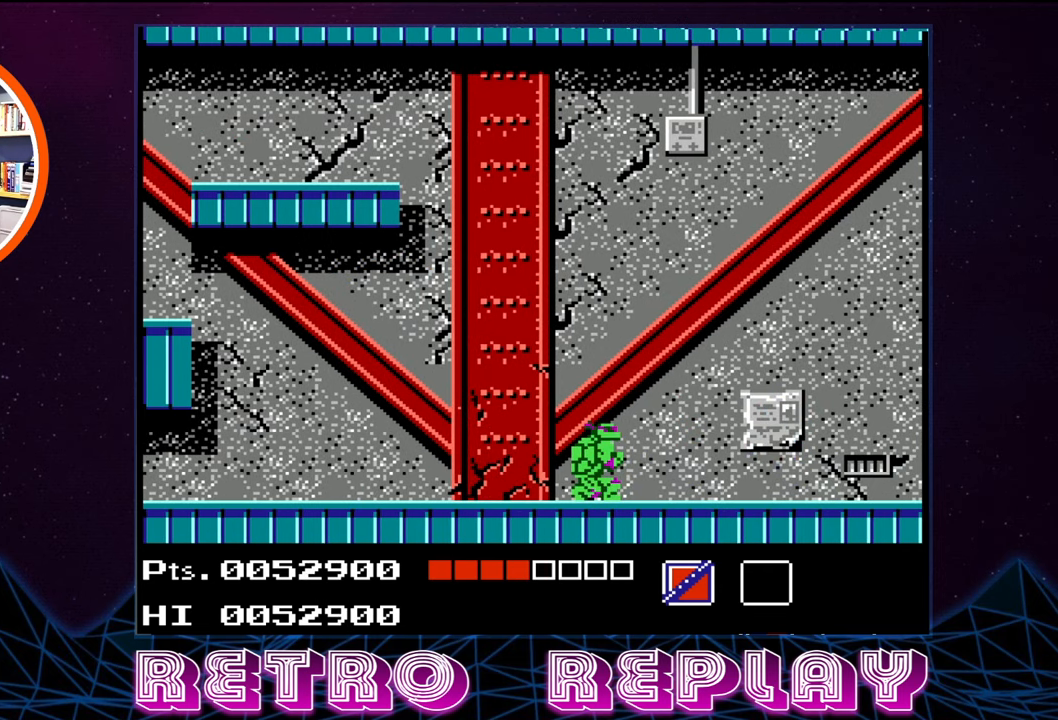
{"buttons": ["DPAD_RIGHT"], "events": []}
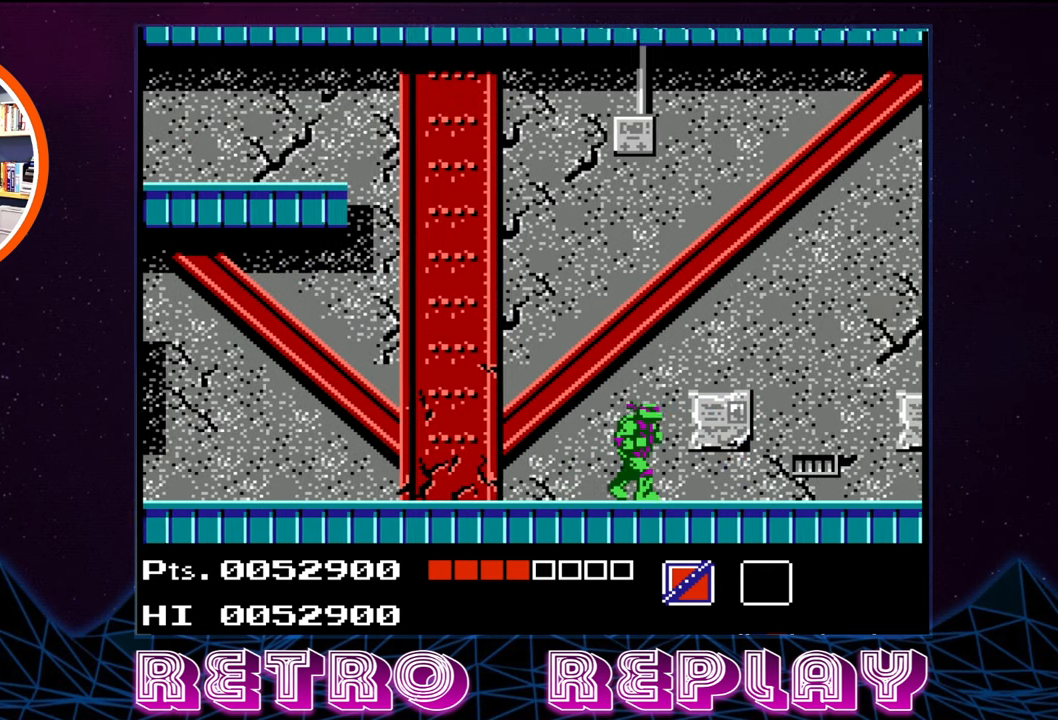
{"buttons": ["B"], "events": [[434, "B", "down"], [467, "DPAD_RIGHT", "up"]]}
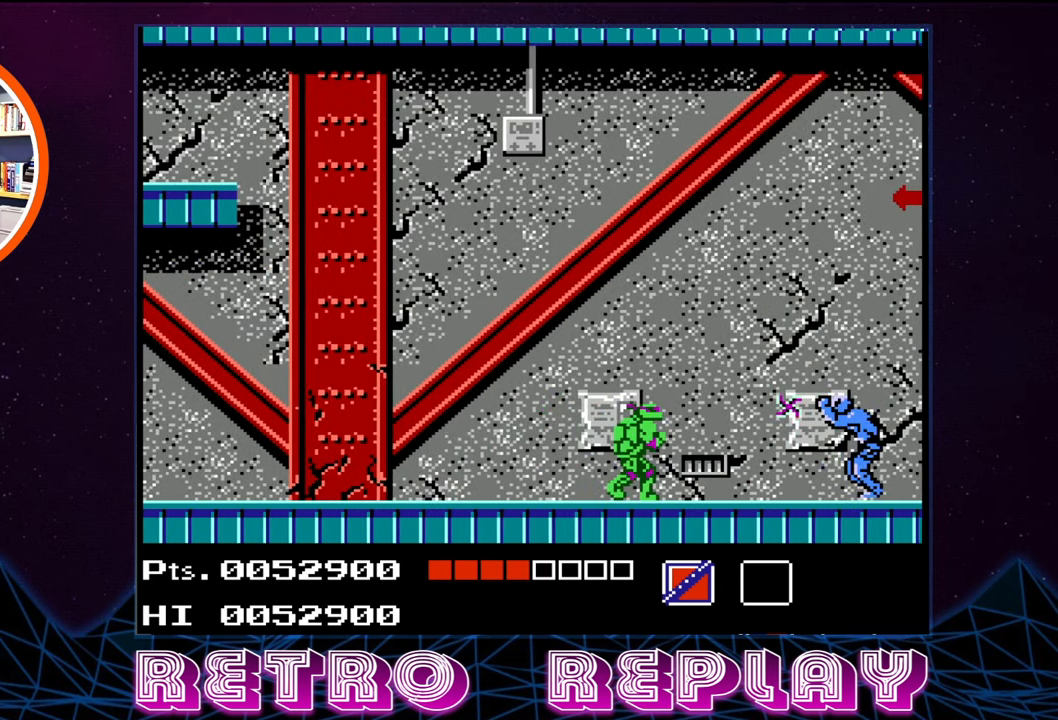
{"buttons": ["B"], "events": [[50, "B", "up"], [100, "B", "down"], [183, "B", "up"], [233, "B", "down"], [300, "B", "up"], [350, "B", "down"], [450, "B", "up"], [500, "B", "down"]]}
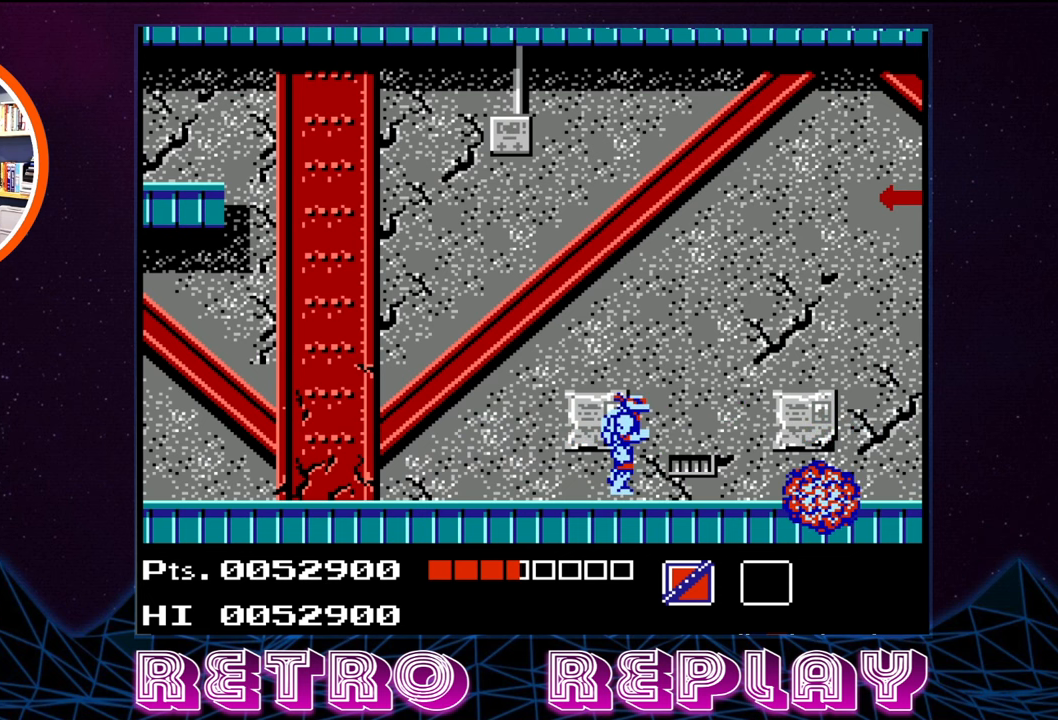
{"buttons": ["DPAD_RIGHT"], "events": [[83, "B", "up"], [150, "B", "down"], [233, "B", "up"], [400, "DPAD_RIGHT", "down"]]}
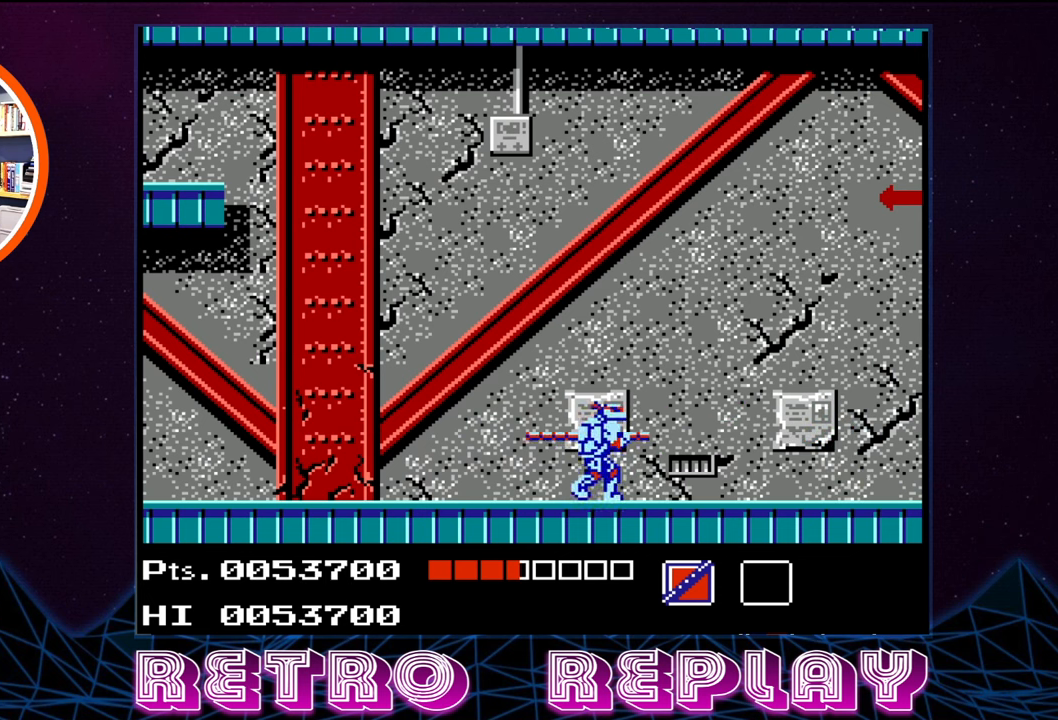
{"buttons": ["DPAD_RIGHT"], "events": []}
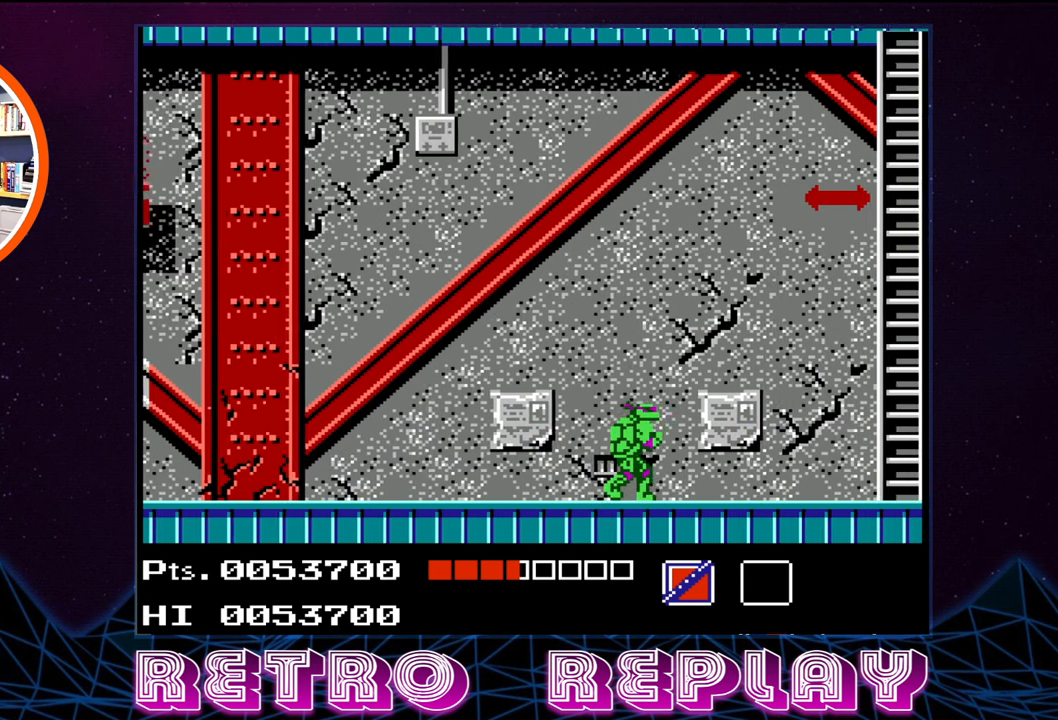
{"buttons": ["DPAD_RIGHT"], "events": []}
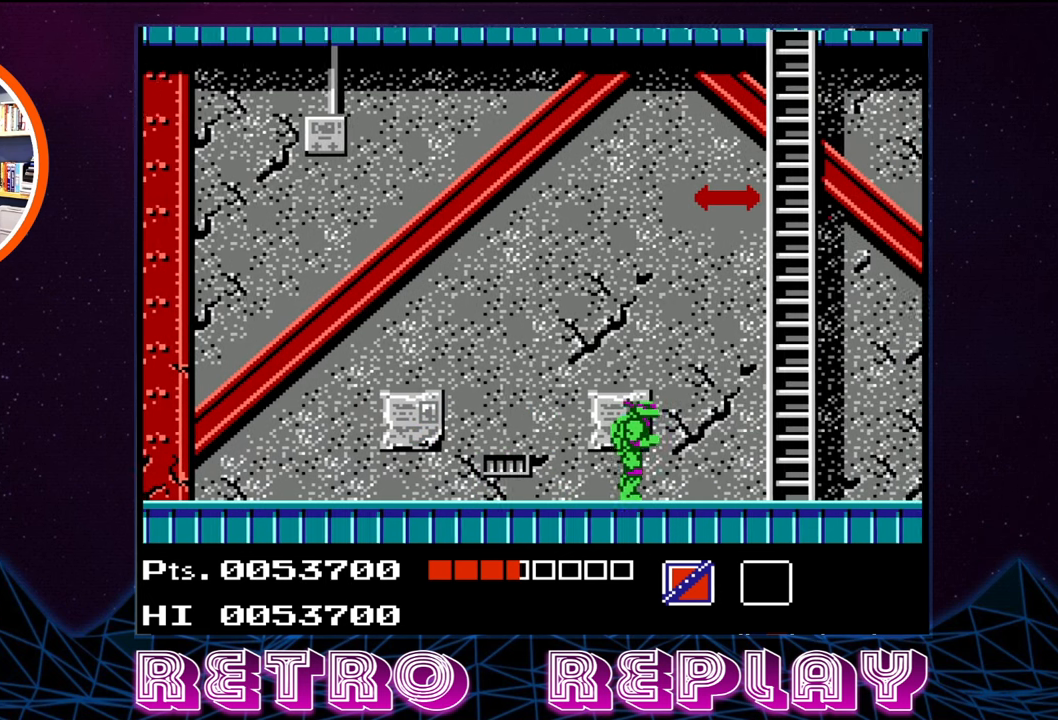
{"buttons": ["DPAD_RIGHT"], "events": []}
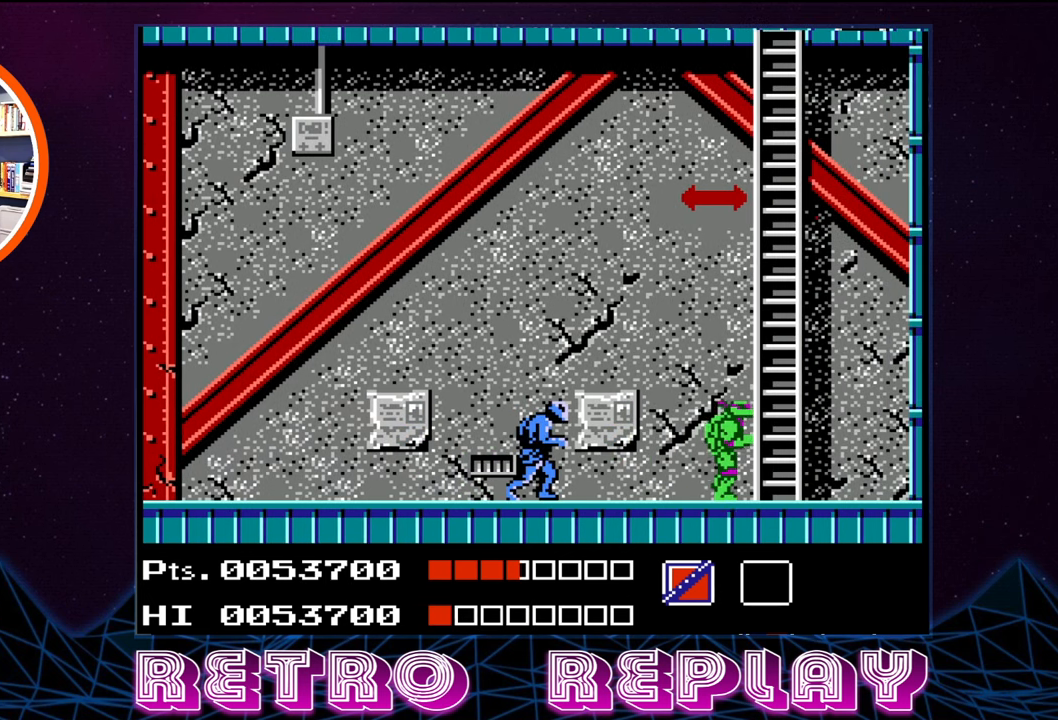
{"buttons": [], "events": [[83, "DPAD_RIGHT", "up"], [116, "DPAD_LEFT", "down"], [183, "B", "down"], [266, "B", "up"], [300, "DPAD_LEFT", "up"], [316, "B", "down"], [383, "B", "up"]]}
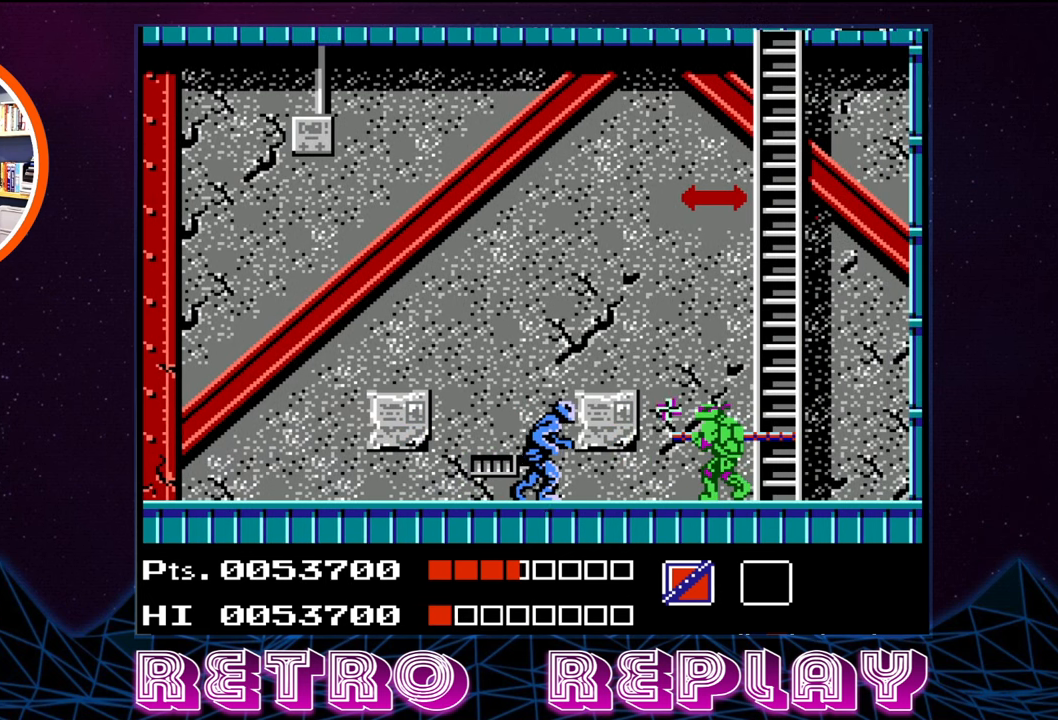
{"buttons": ["DPAD_DOWN"], "events": [[16, "DPAD_DOWN", "down"], [50, "DPAD_LEFT", "down"], [200, "DPAD_LEFT", "up"]]}
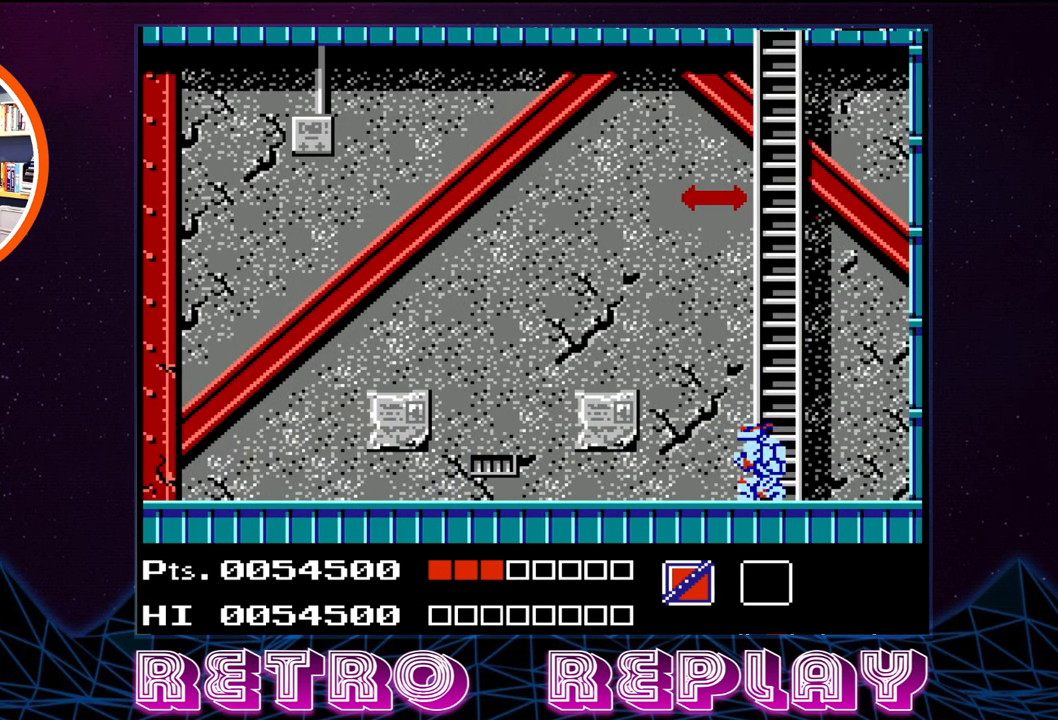
{"buttons": [], "events": [[366, "DPAD_DOWN", "up"]]}
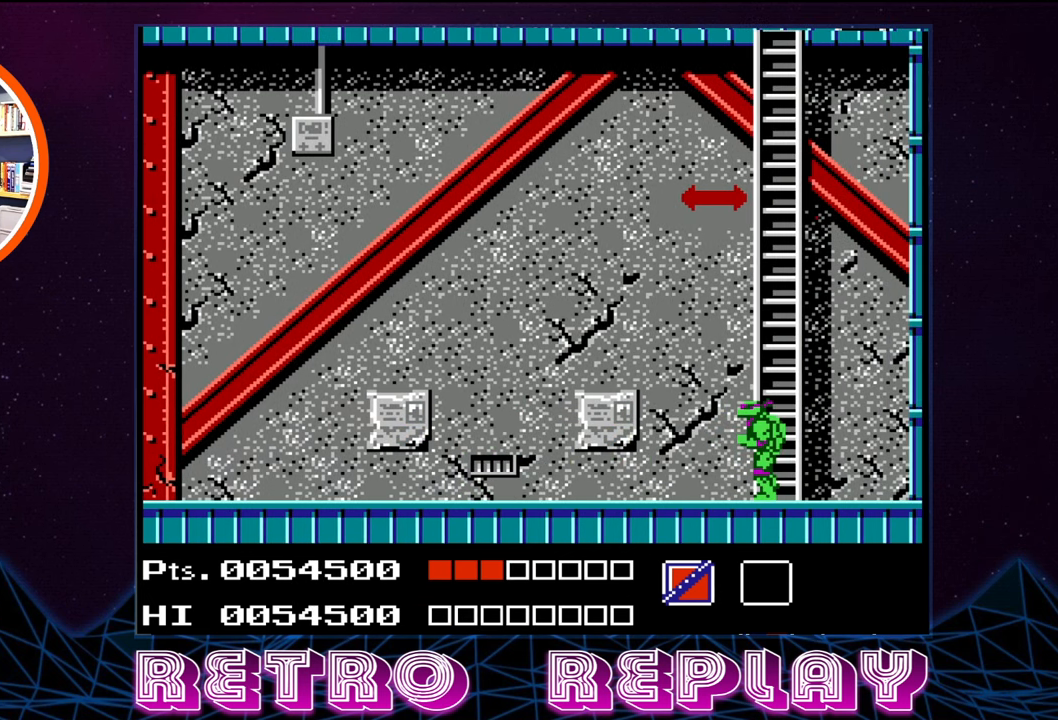
{"buttons": ["DPAD_UP"], "events": [[116, "DPAD_RIGHT", "down"], [216, "DPAD_RIGHT", "up"], [316, "DPAD_UP", "down"]]}
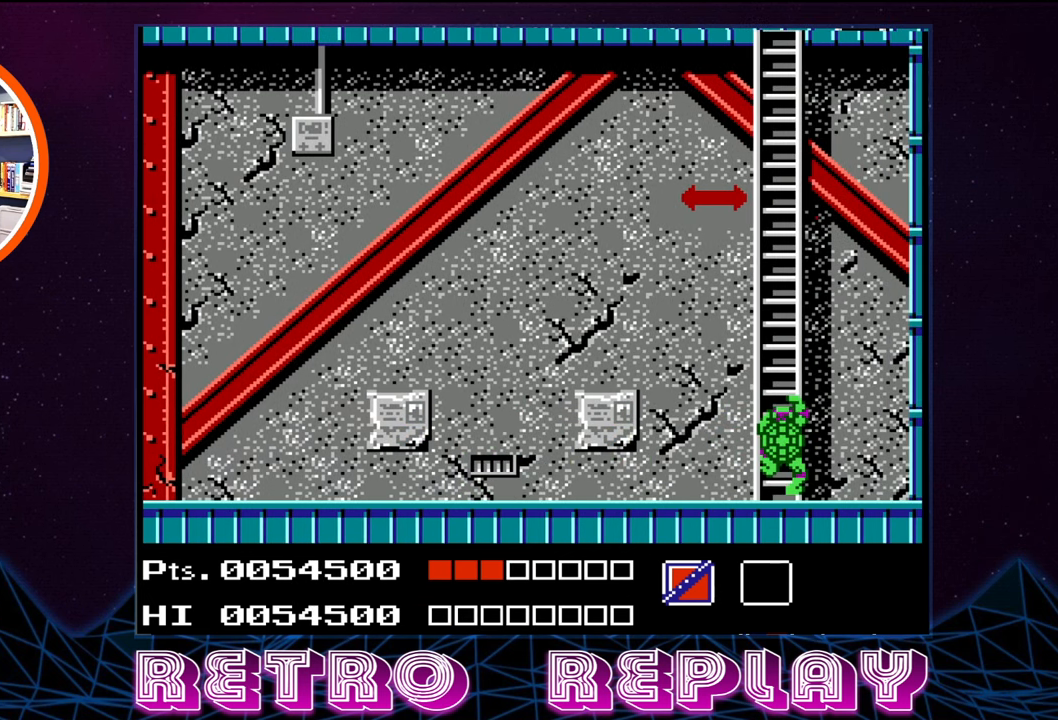
{"buttons": ["DPAD_UP"], "events": []}
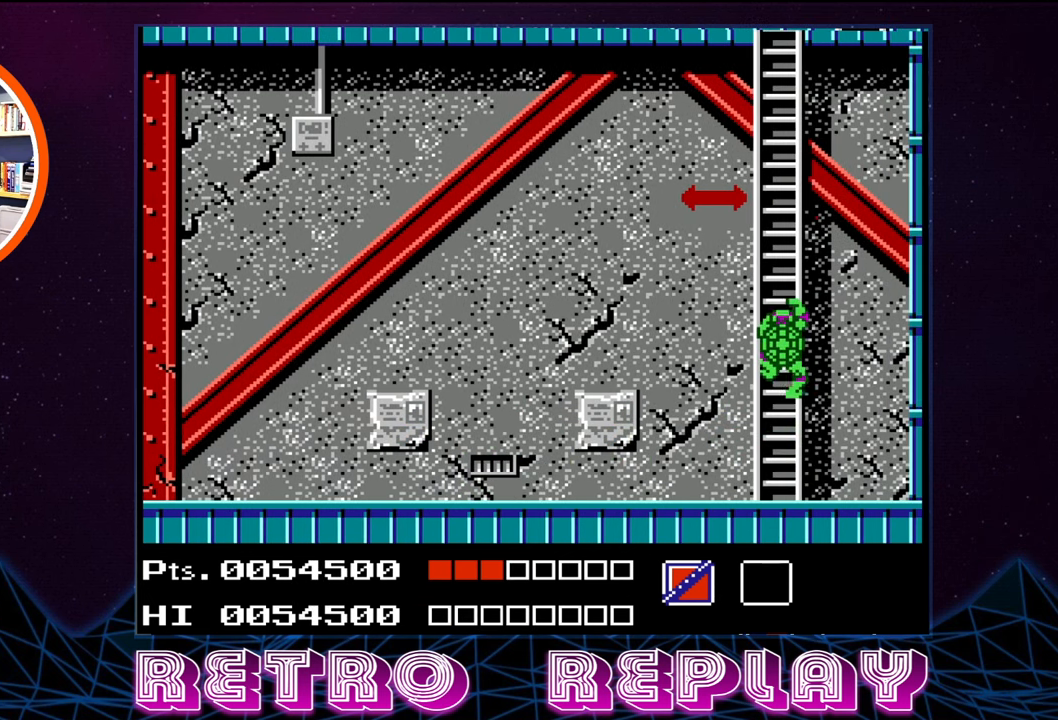
{"buttons": ["DPAD_UP"], "events": []}
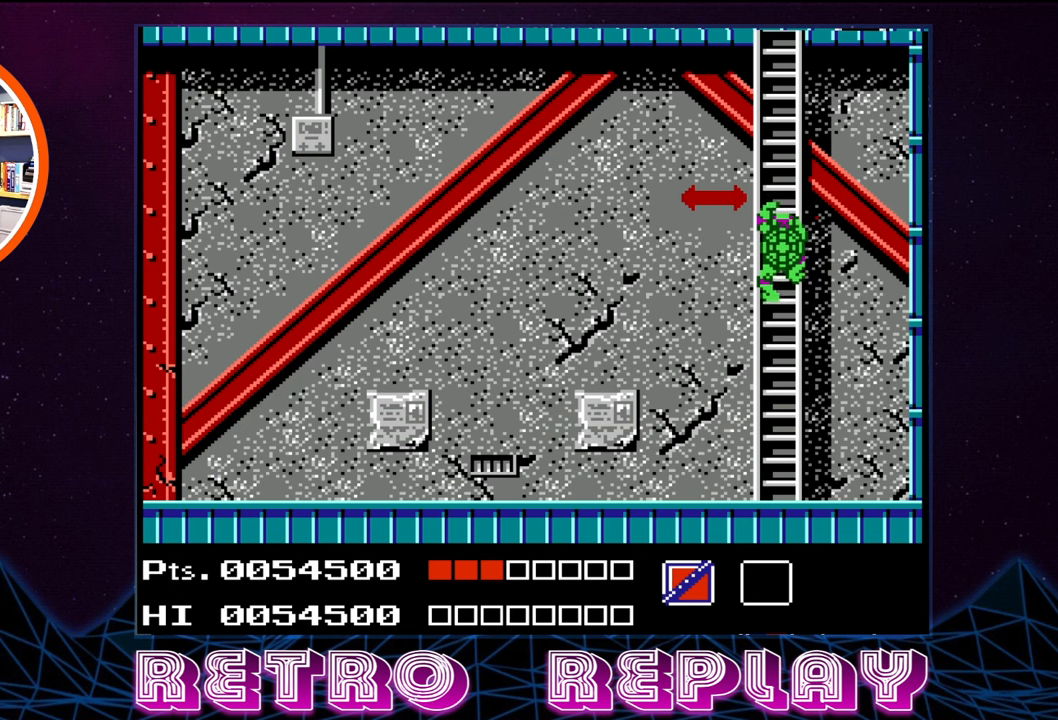
{"buttons": ["DPAD_UP"], "events": []}
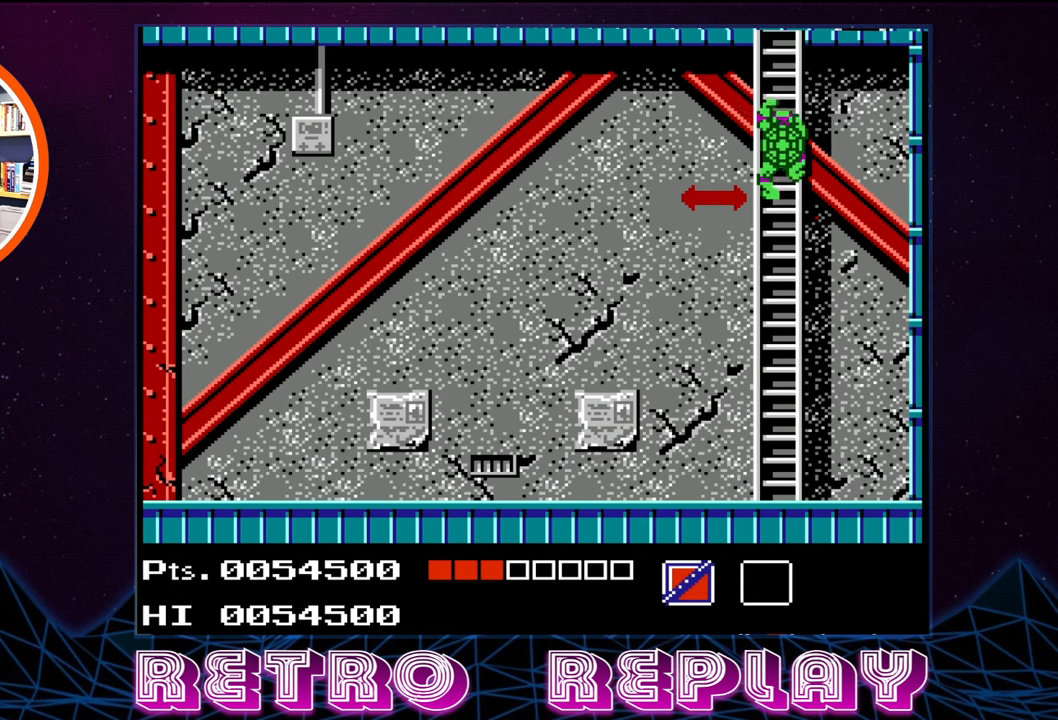
{"buttons": ["DPAD_UP"], "events": []}
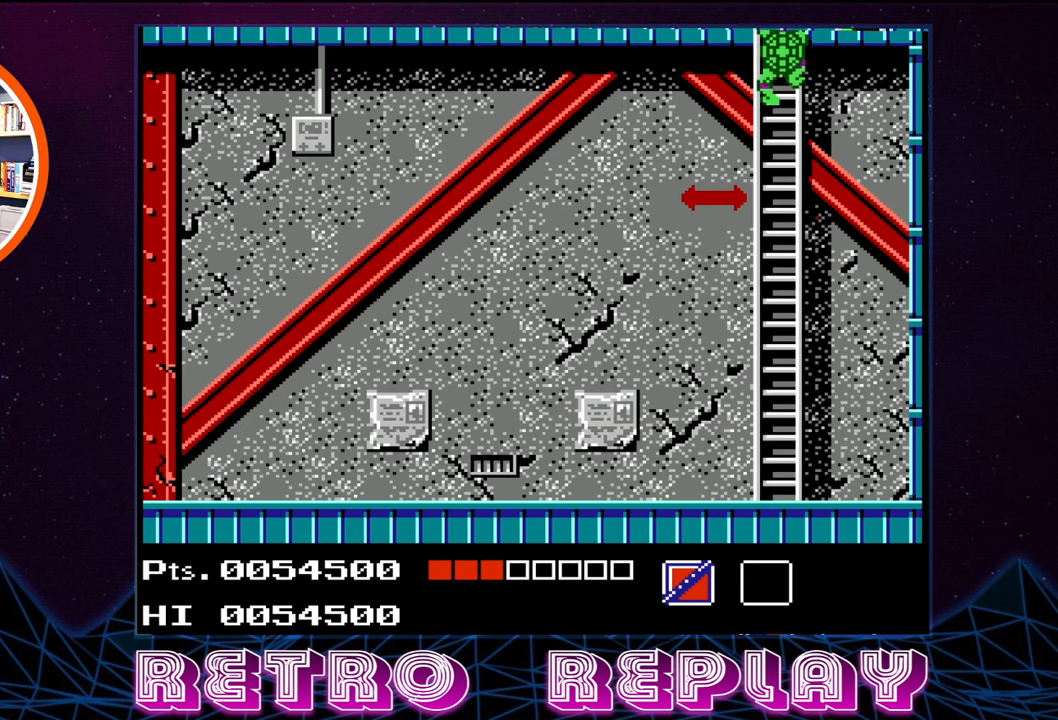
{"buttons": ["DPAD_UP"], "events": []}
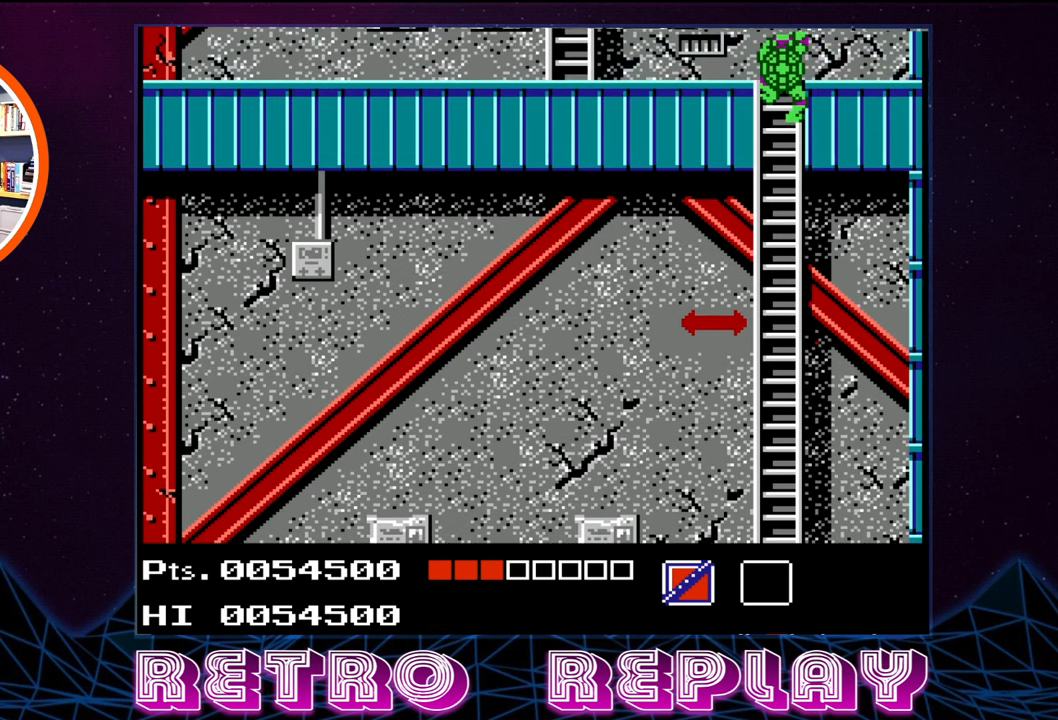
{"buttons": ["DPAD_UP"], "events": []}
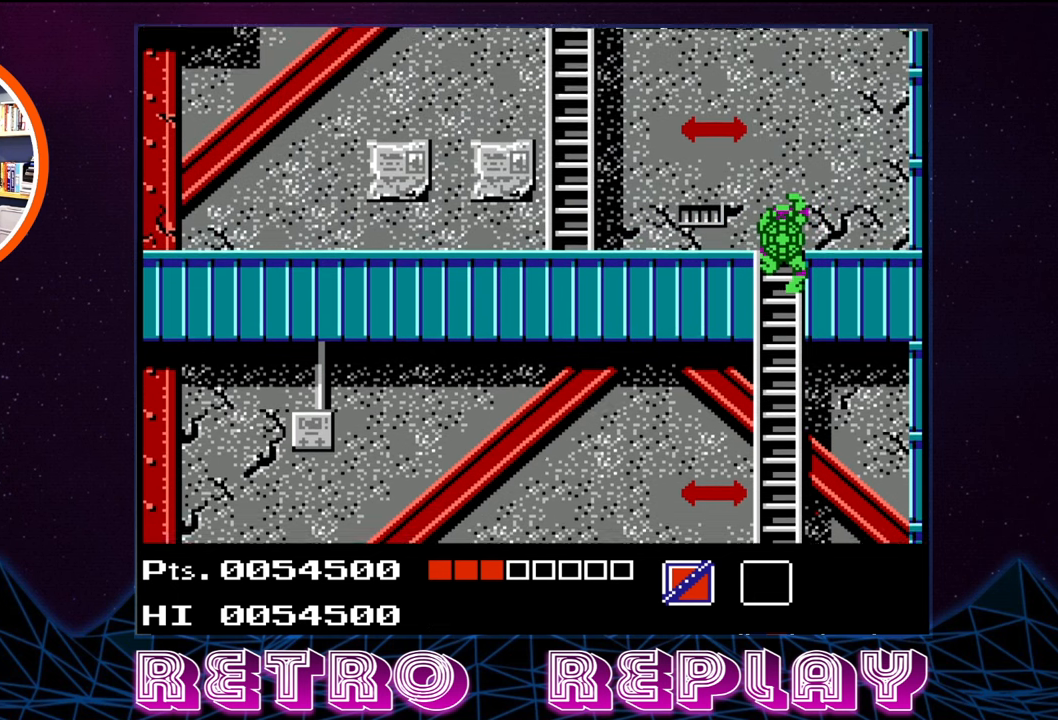
{"buttons": ["DPAD_UP"], "events": [[117, "DPAD_UP", "up"], [317, "DPAD_UP", "down"]]}
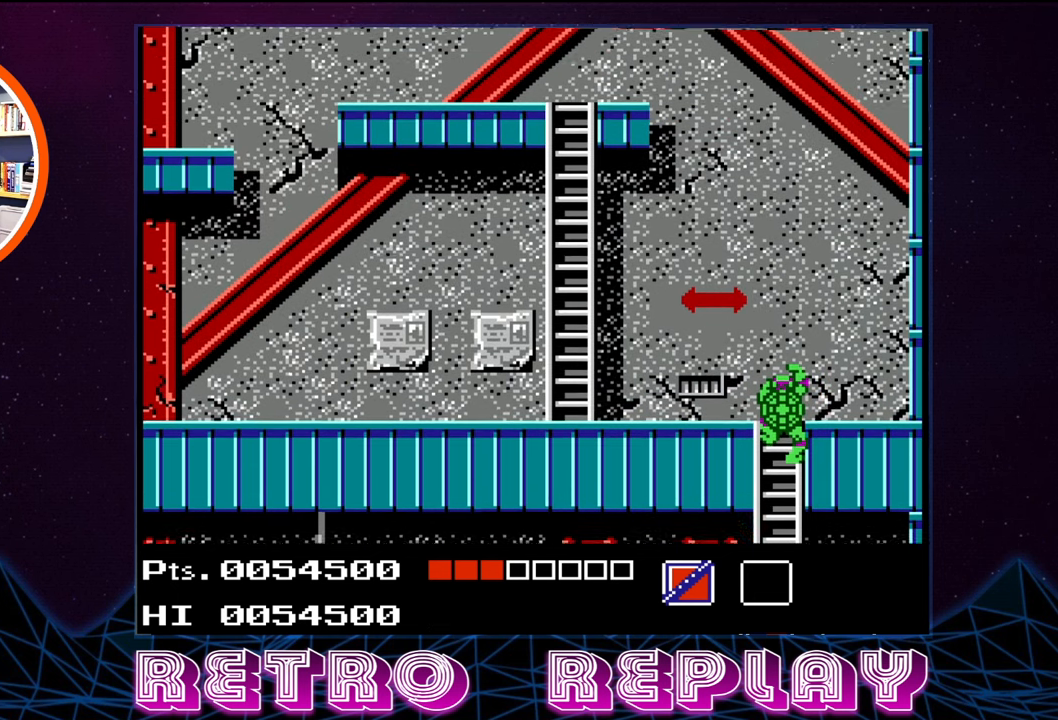
{"buttons": ["DPAD_UP"], "events": []}
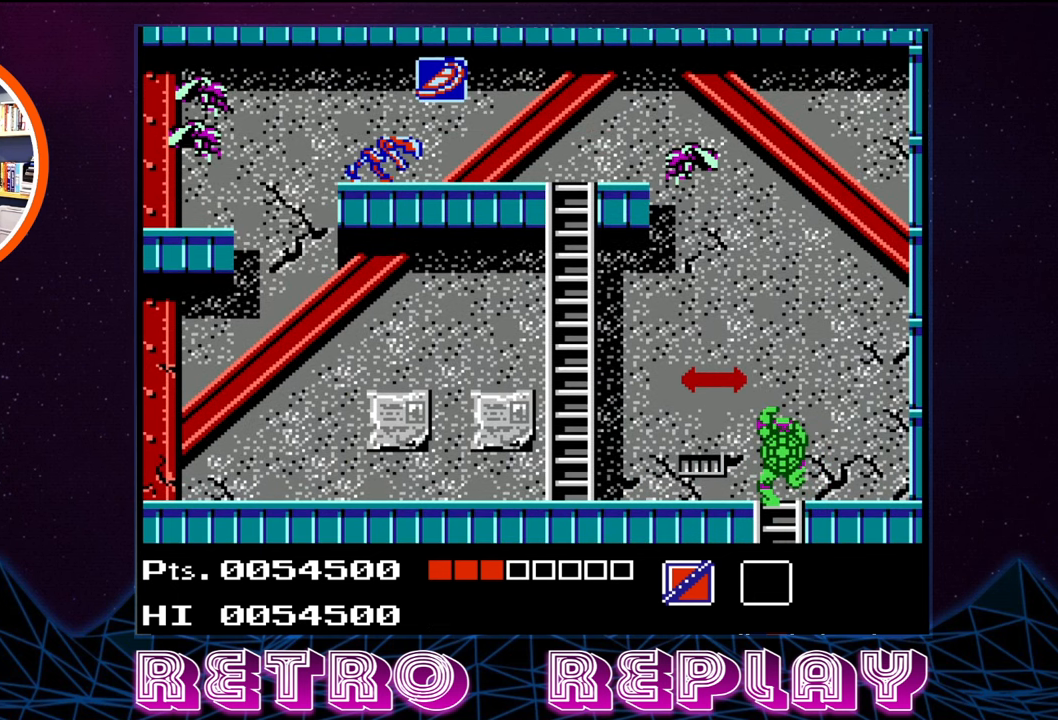
{"buttons": [], "events": [[383, "DPAD_UP", "up"]]}
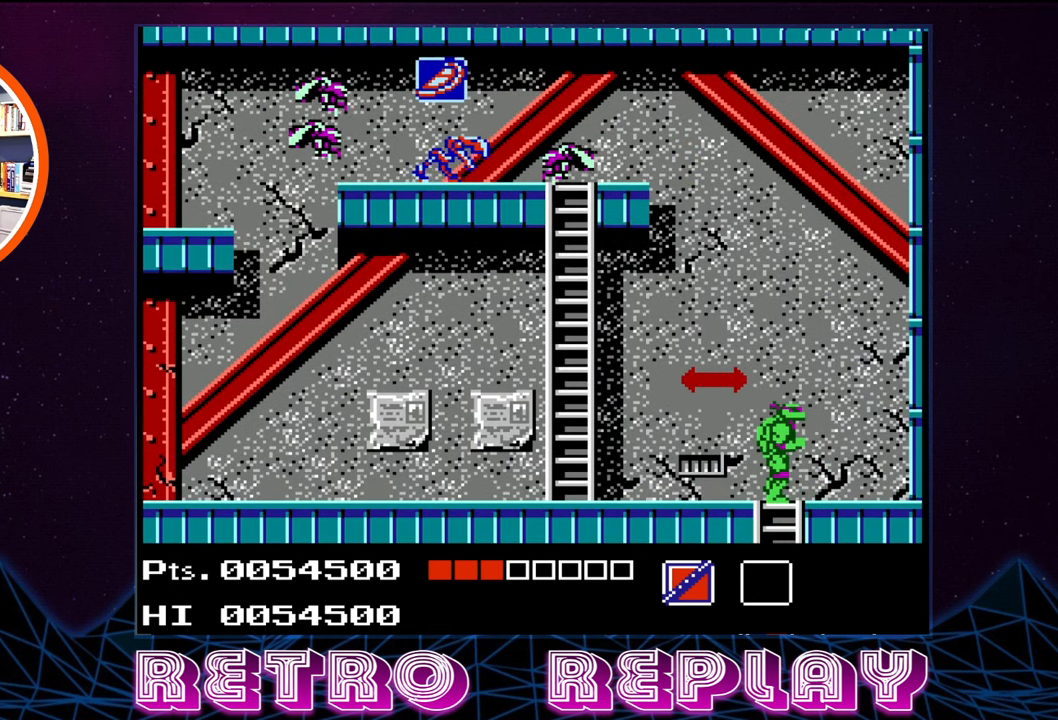
{"buttons": [], "events": [[50, "DPAD_LEFT", "down"], [267, "DPAD_LEFT", "up"]]}
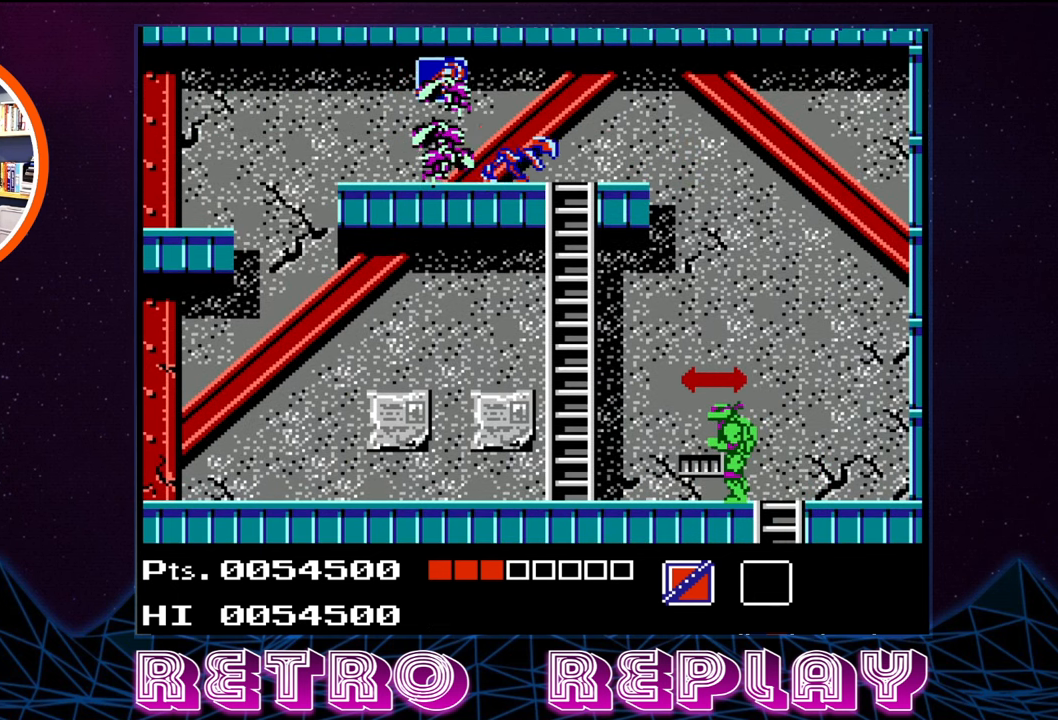
{"buttons": ["A", "DPAD_UP"], "events": [[400, "DPAD_UP", "down"], [433, "A", "down"]]}
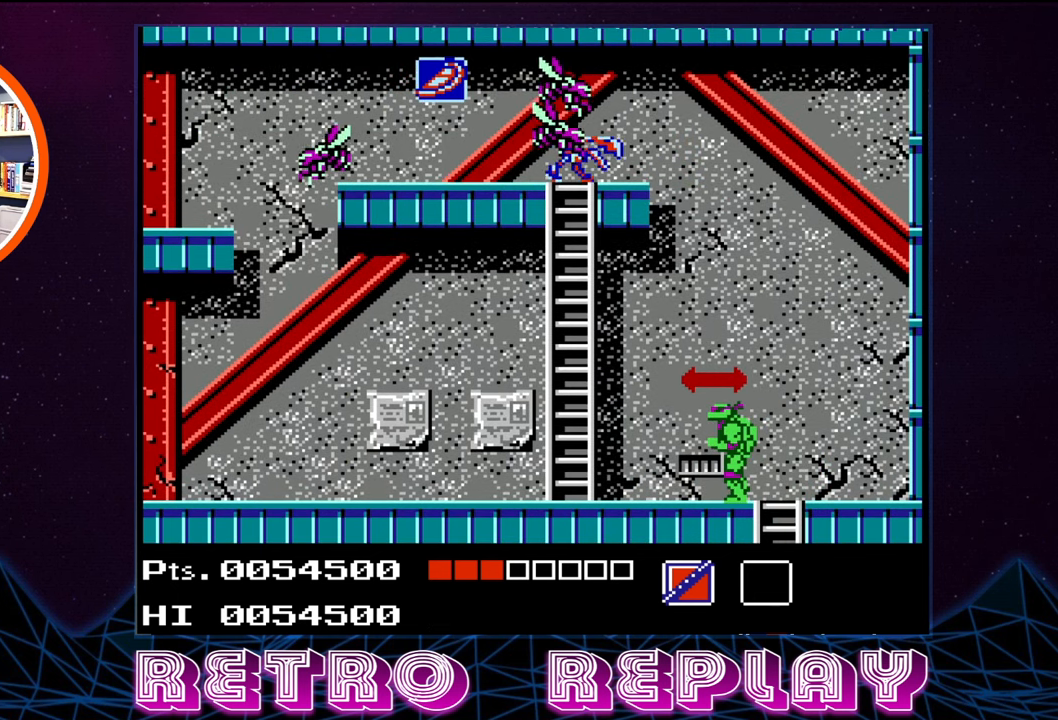
{"buttons": ["B", "DPAD_UP"], "events": [[117, "B", "down"], [150, "A", "up"], [284, "B", "up"], [350, "B", "down"], [434, "B", "up"], [467, "B", "down"]]}
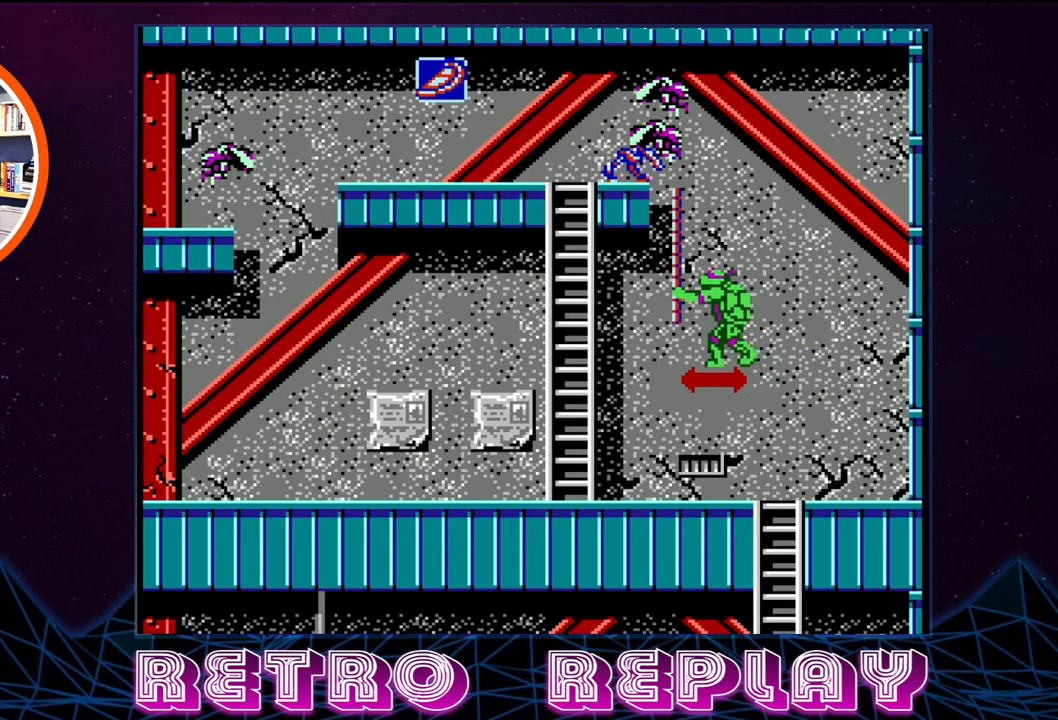
{"buttons": [], "events": [[50, "B", "up"], [100, "B", "down"], [184, "B", "up"], [217, "B", "down"], [317, "B", "up"], [384, "B", "down"], [417, "B", "up"], [467, "DPAD_UP", "up"]]}
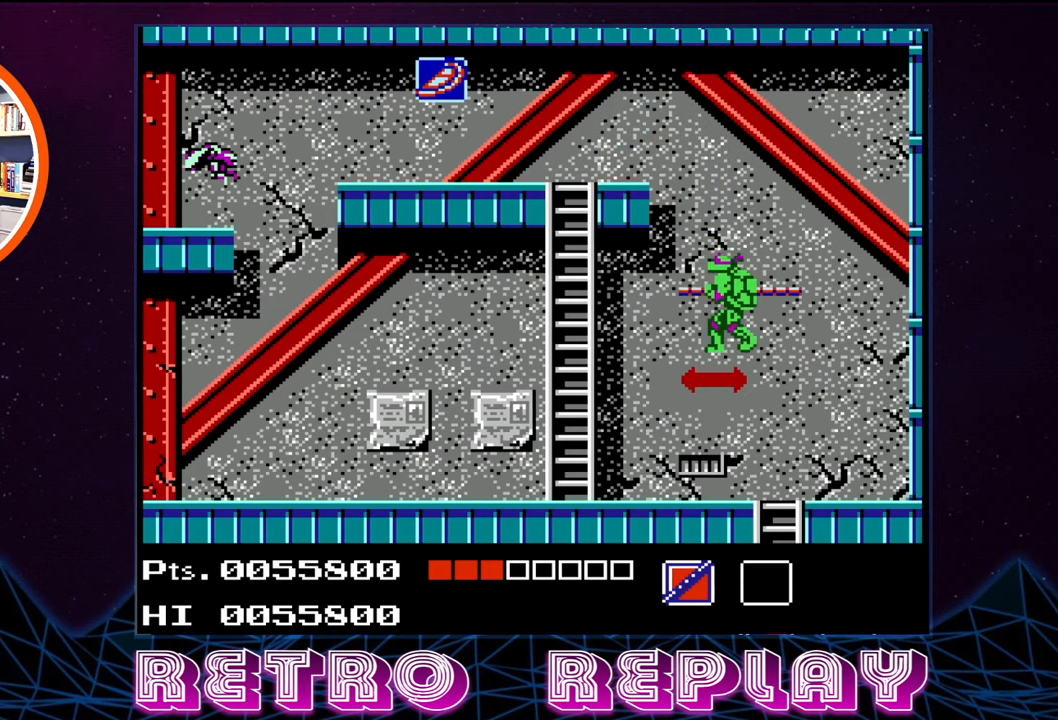
{"buttons": ["DPAD_LEFT"], "events": [[184, "DPAD_LEFT", "down"]]}
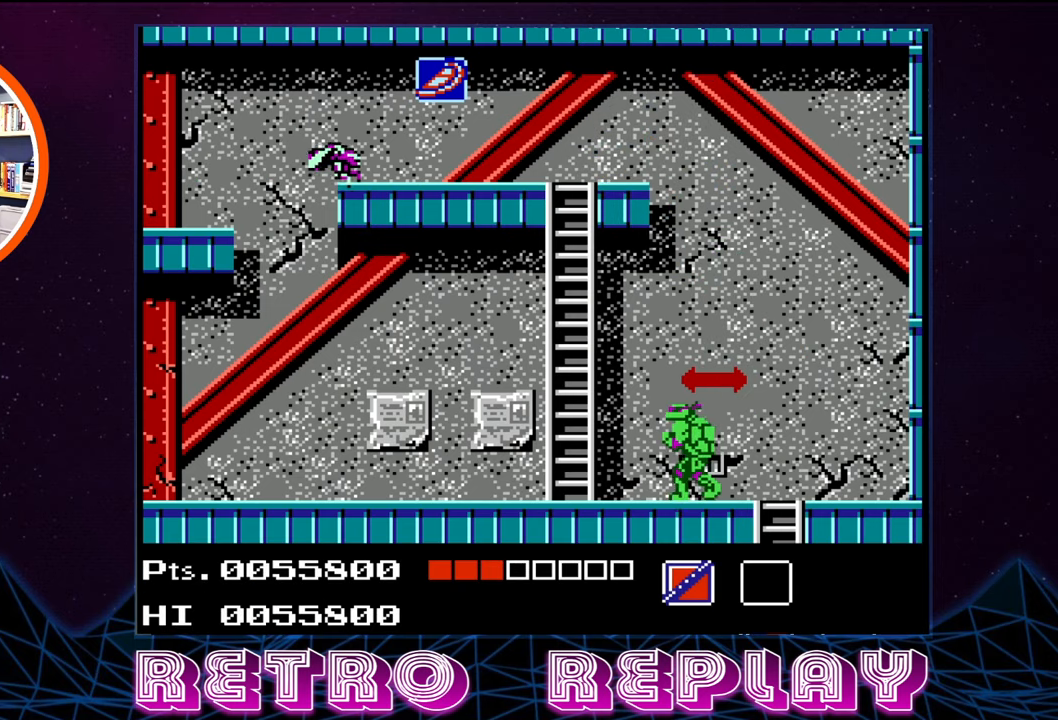
{"buttons": ["DPAD_RIGHT"], "events": [[134, "DPAD_LEFT", "up"], [400, "DPAD_RIGHT", "down"]]}
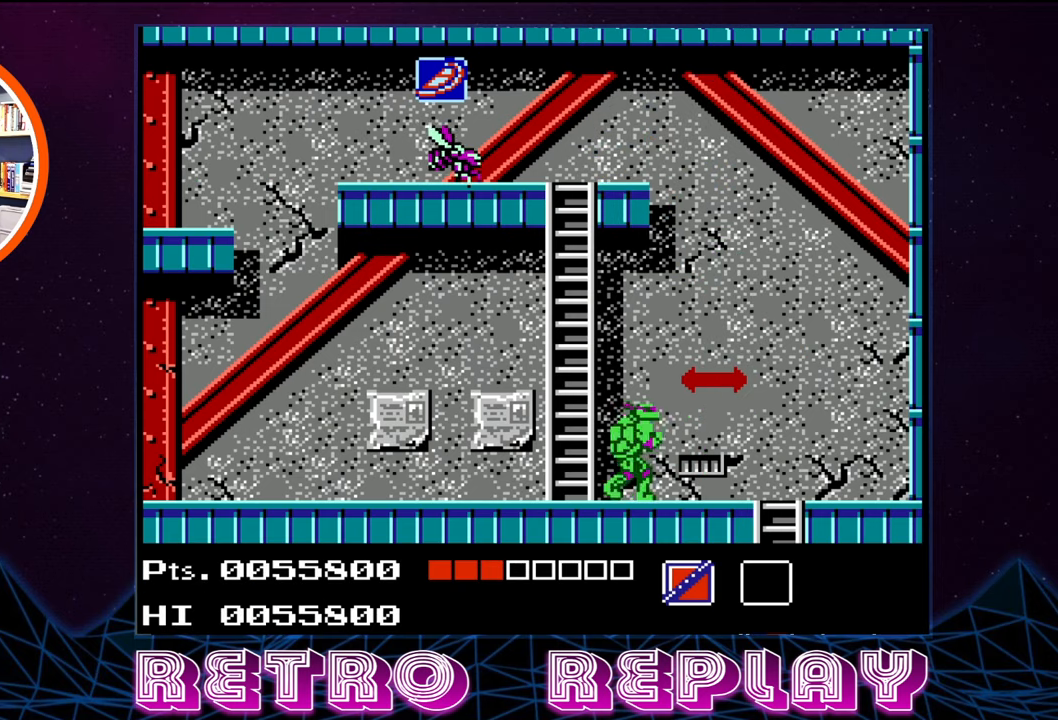
{"buttons": ["A", "DPAD_UP"], "events": [[17, "DPAD_RIGHT", "up"], [200, "DPAD_UP", "down"], [250, "A", "down"]]}
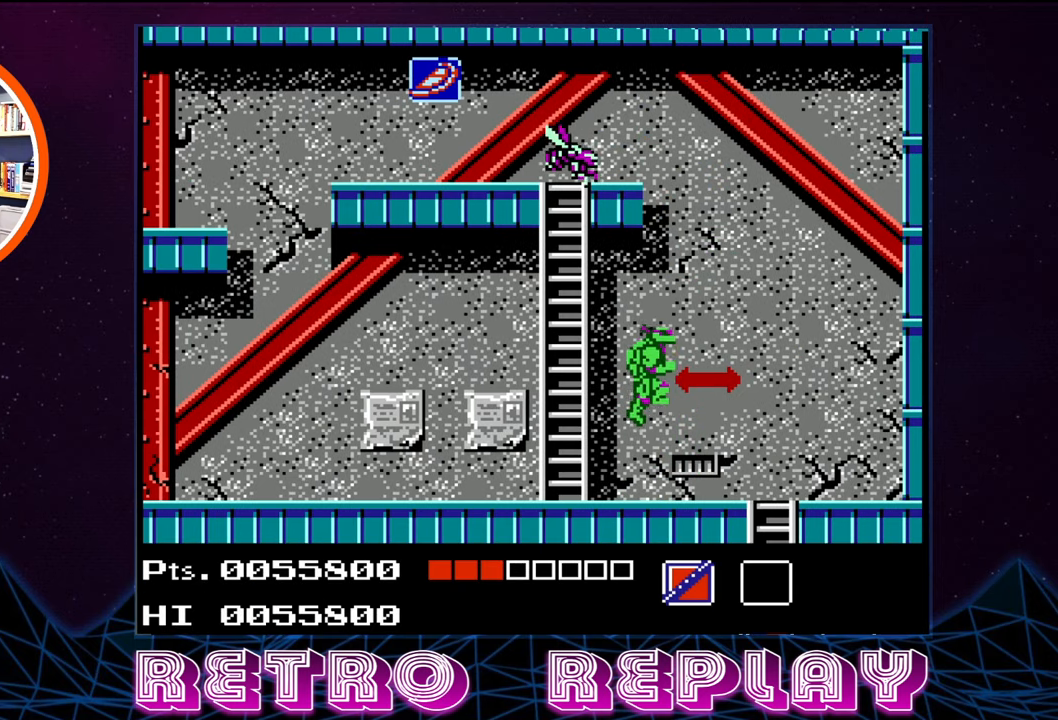
{"buttons": [], "events": [[17, "B", "down"], [150, "A", "up"], [167, "B", "up"], [434, "DPAD_UP", "up"]]}